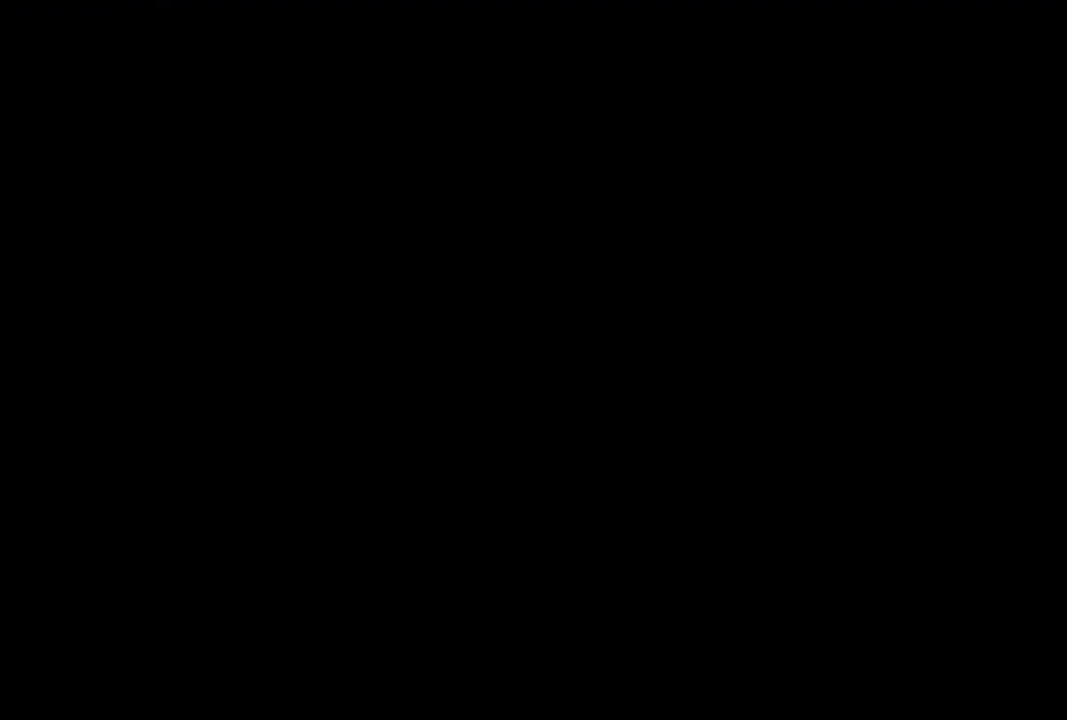
Gameplay with a controller (PlayStation layout); each line is a JSON object with the inputs held at the frame after it. "events" lists button and stick changes between this image and that frame as [ms after this image, input, new state], when the widget could be followed in between.
{"buttons": [], "left_stick": "center", "right_stick": "center", "events": [[167, "DPAD_LEFT", "down"], [283, "DPAD_LEFT", "up"]]}
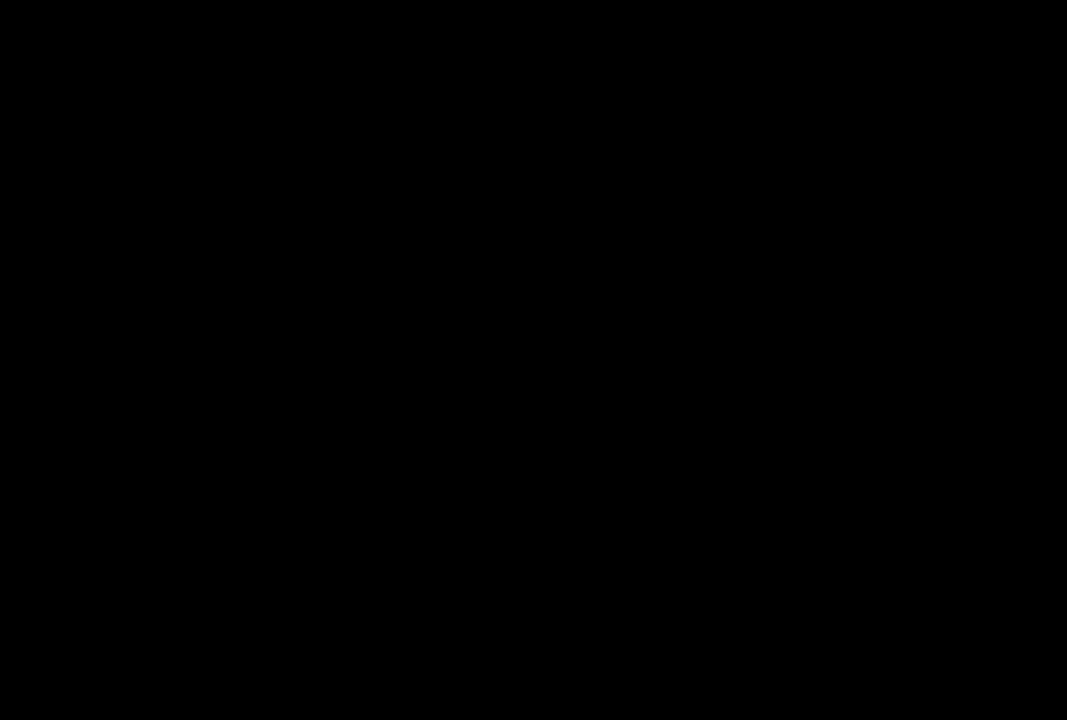
{"buttons": ["DPAD_LEFT"], "left_stick": "center", "right_stick": "center", "events": [[250, "DPAD_RIGHT", "down"], [317, "DPAD_RIGHT", "up"], [500, "DPAD_LEFT", "down"]]}
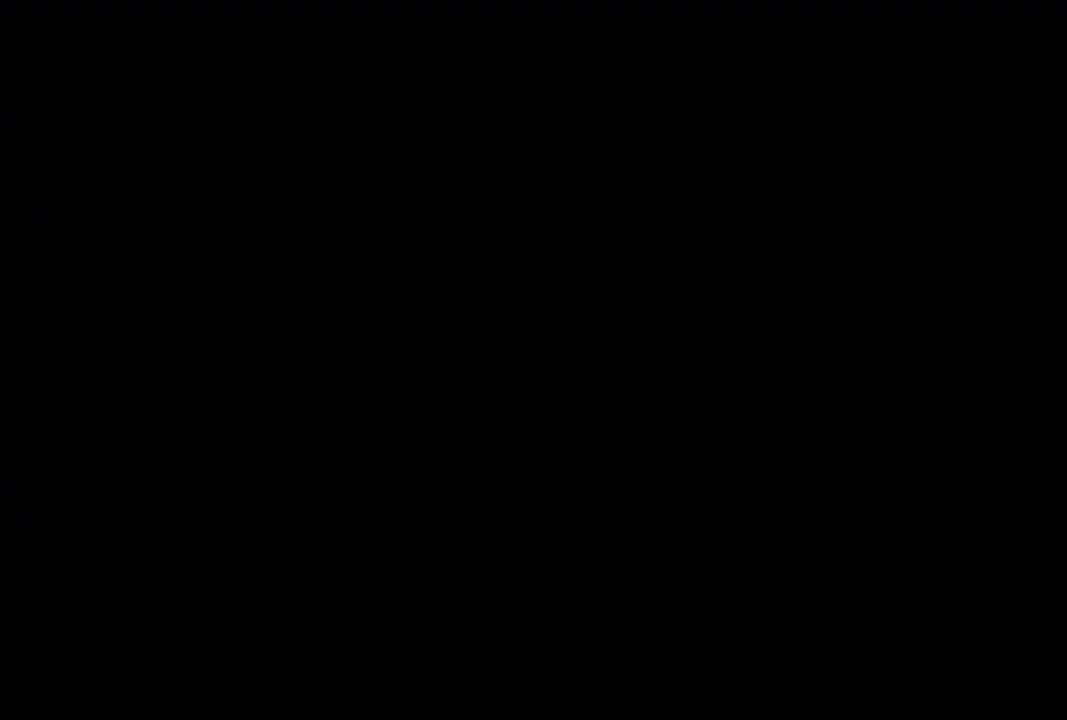
{"buttons": [], "left_stick": "center", "right_stick": "center", "events": [[67, "DPAD_LEFT", "up"], [283, "DPAD_LEFT", "down"], [400, "DPAD_LEFT", "up"]]}
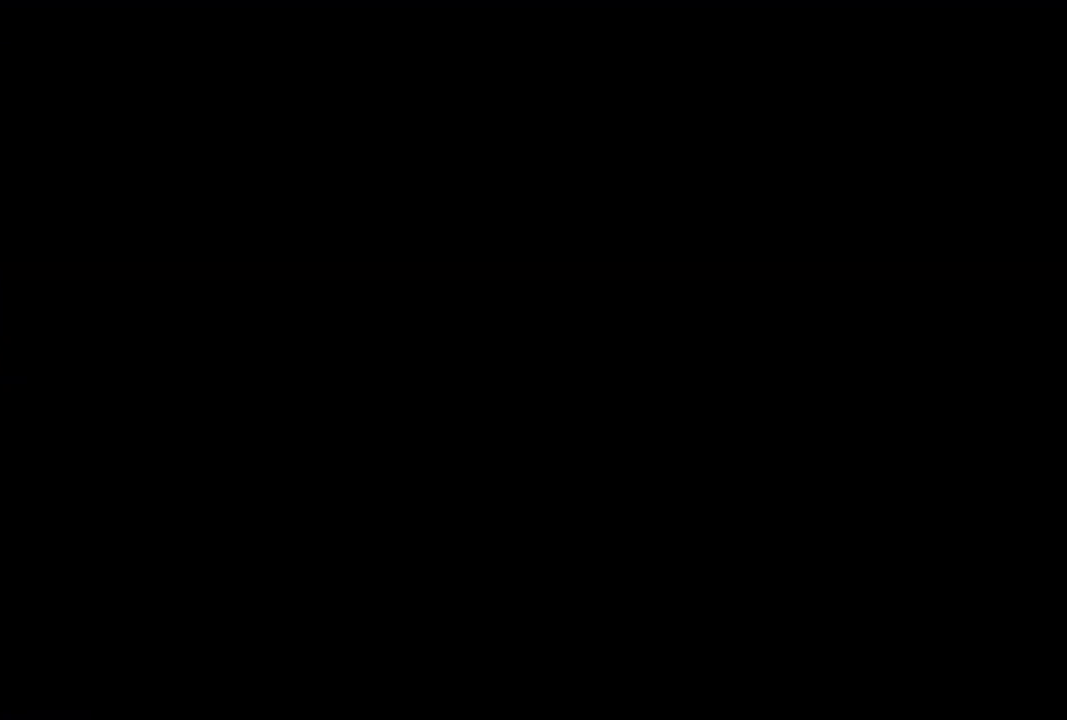
{"buttons": [], "left_stick": "center", "right_stick": "center", "events": [[317, "DPAD_LEFT", "down"], [400, "CROSS", "down"], [450, "CIRCLE", "down"], [450, "CROSS", "up"], [450, "DPAD_LEFT", "up"], [500, "CIRCLE", "up"]]}
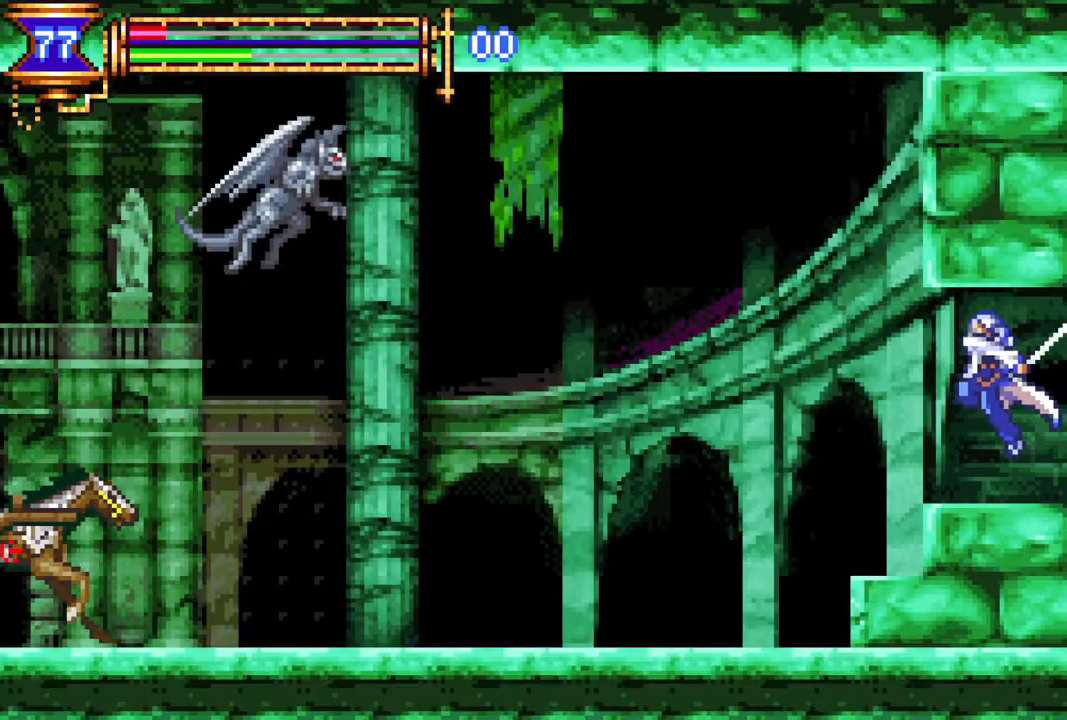
{"buttons": [], "left_stick": "center", "right_stick": "center", "events": [[350, "CROSS", "down"], [383, "DPAD_LEFT", "down"], [400, "CIRCLE", "down"], [400, "CROSS", "up"], [450, "CIRCLE", "up"], [450, "DPAD_LEFT", "up"]]}
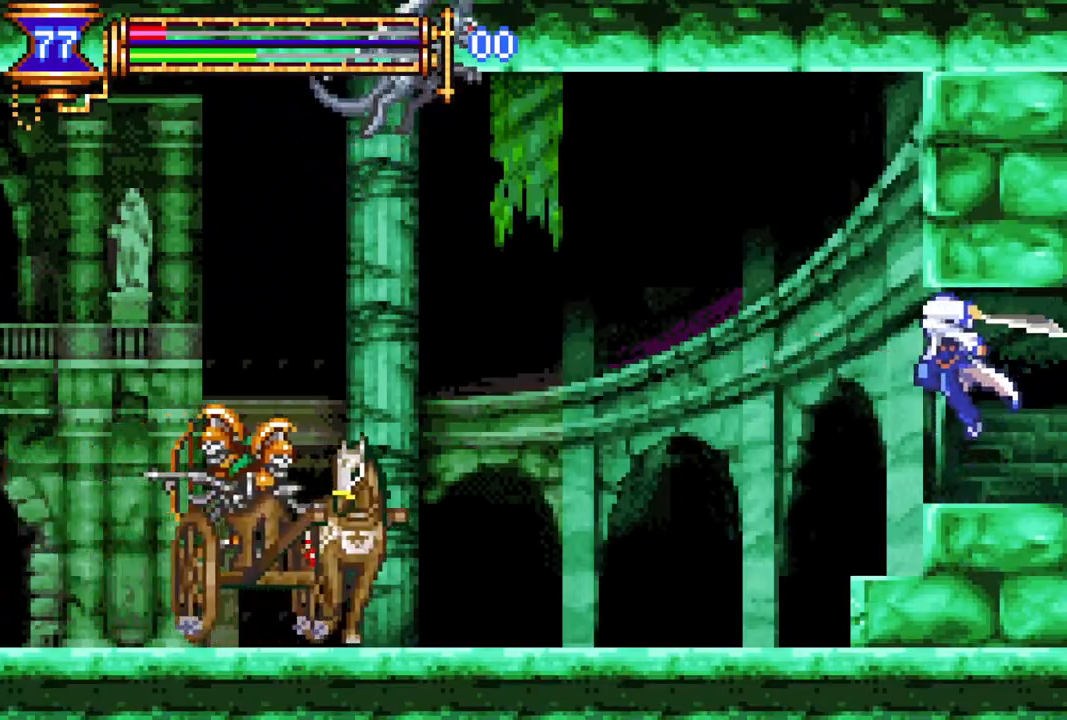
{"buttons": [], "left_stick": "center", "right_stick": "center", "events": []}
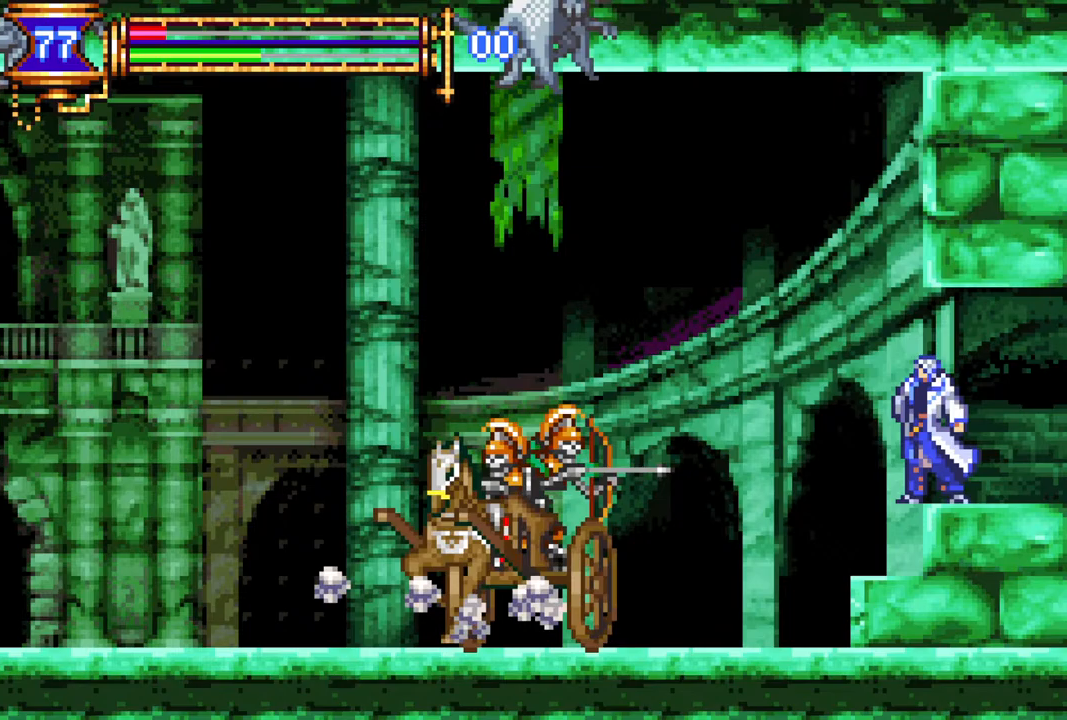
{"buttons": ["CIRCLE"], "left_stick": "center", "right_stick": "center", "events": [[400, "CROSS", "down"], [500, "CIRCLE", "down"], [500, "CROSS", "up"]]}
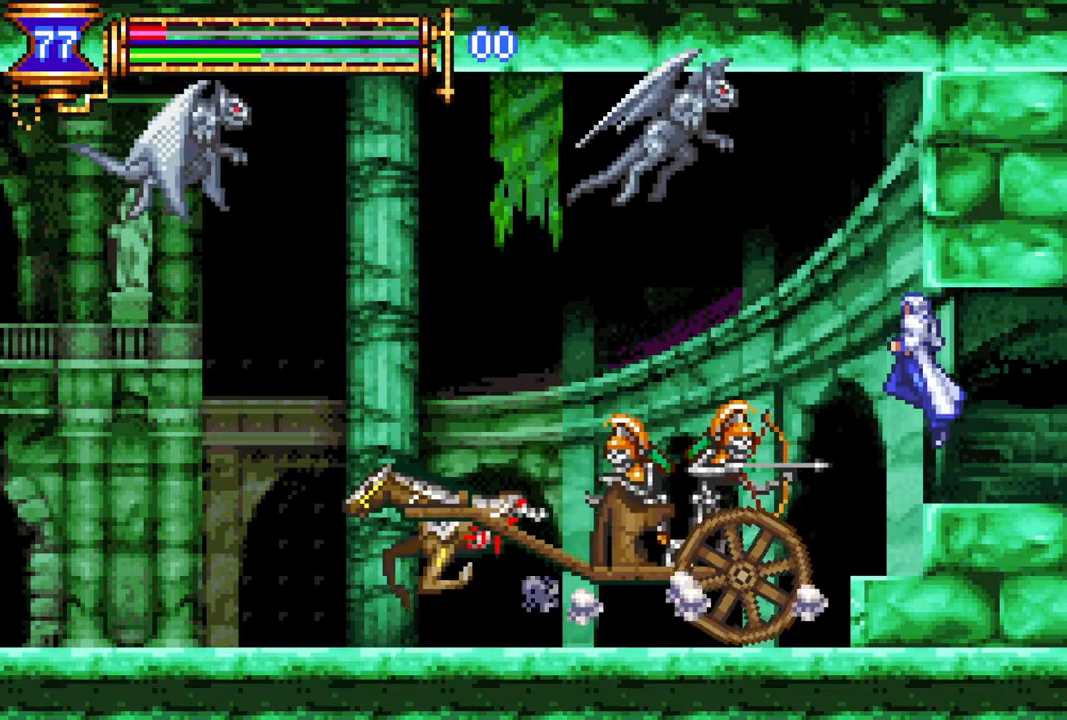
{"buttons": ["CIRCLE"], "left_stick": "center", "right_stick": "center", "events": [[50, "CIRCLE", "up"], [383, "CROSS", "down"], [417, "DPAD_LEFT", "down"], [450, "CIRCLE", "down"], [450, "CROSS", "up"], [500, "DPAD_LEFT", "up"]]}
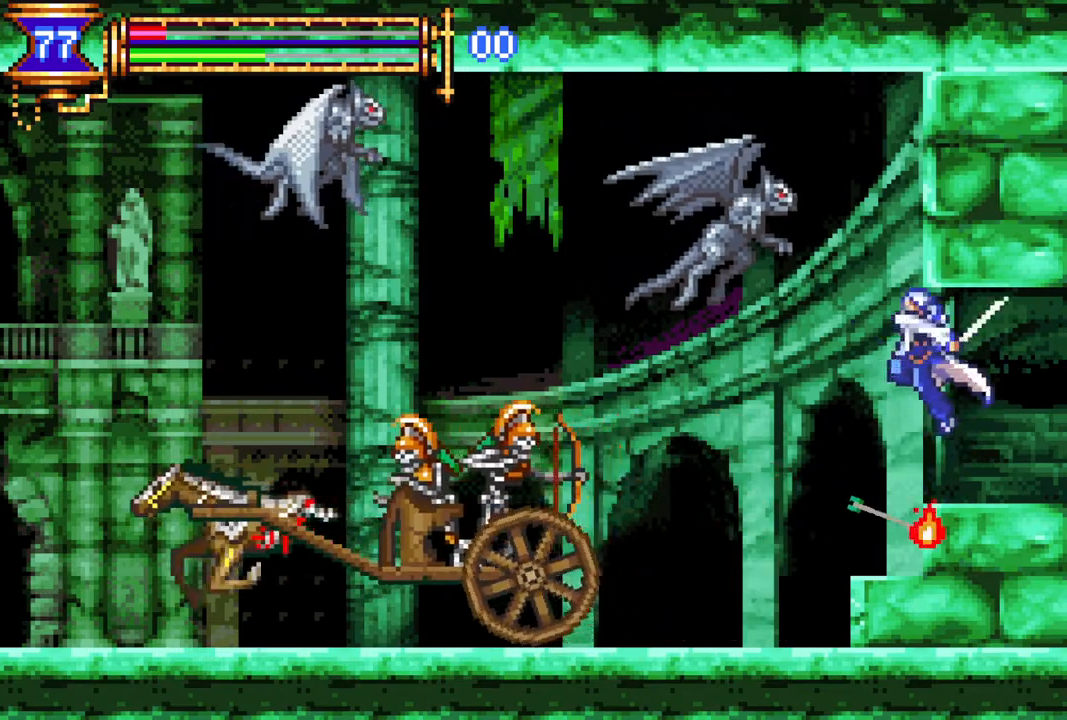
{"buttons": [], "left_stick": "center", "right_stick": "center", "events": [[17, "CIRCLE", "up"], [167, "DPAD_RIGHT", "down"], [383, "DPAD_RIGHT", "up"]]}
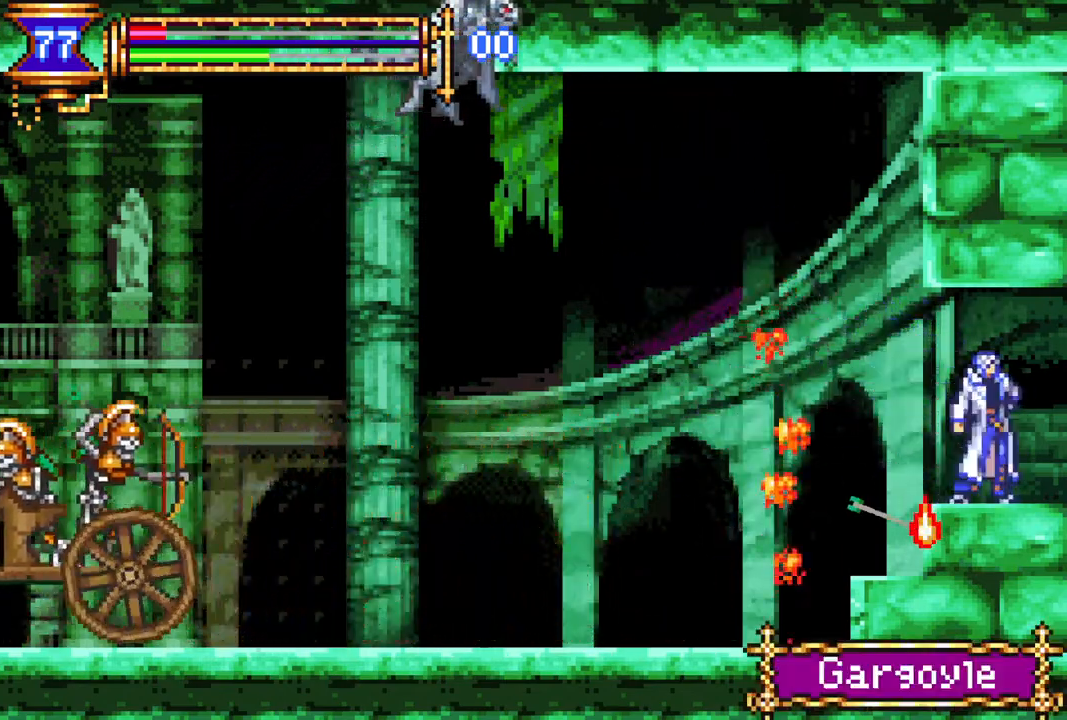
{"buttons": [], "left_stick": "center", "right_stick": "center", "events": []}
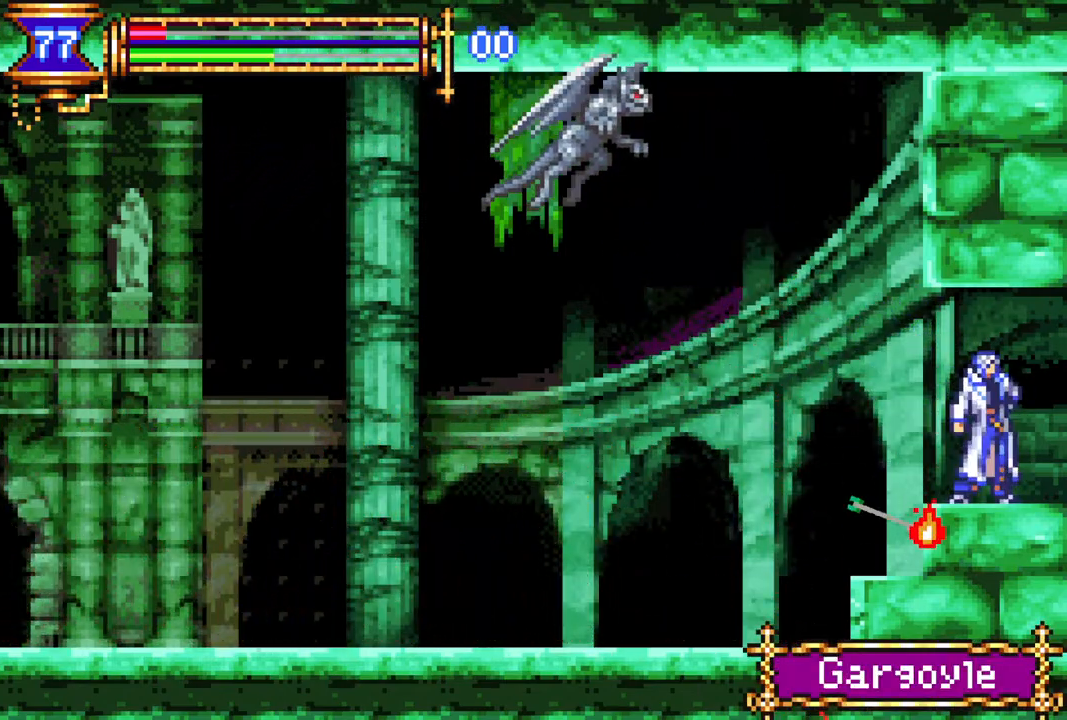
{"buttons": ["DPAD_RIGHT"], "left_stick": "center", "right_stick": "center", "events": [[133, "DPAD_LEFT", "down"], [150, "CROSS", "down"], [200, "DPAD_LEFT", "up"], [300, "CIRCLE", "down"], [300, "CROSS", "up"], [417, "CIRCLE", "up"], [467, "DPAD_RIGHT", "down"]]}
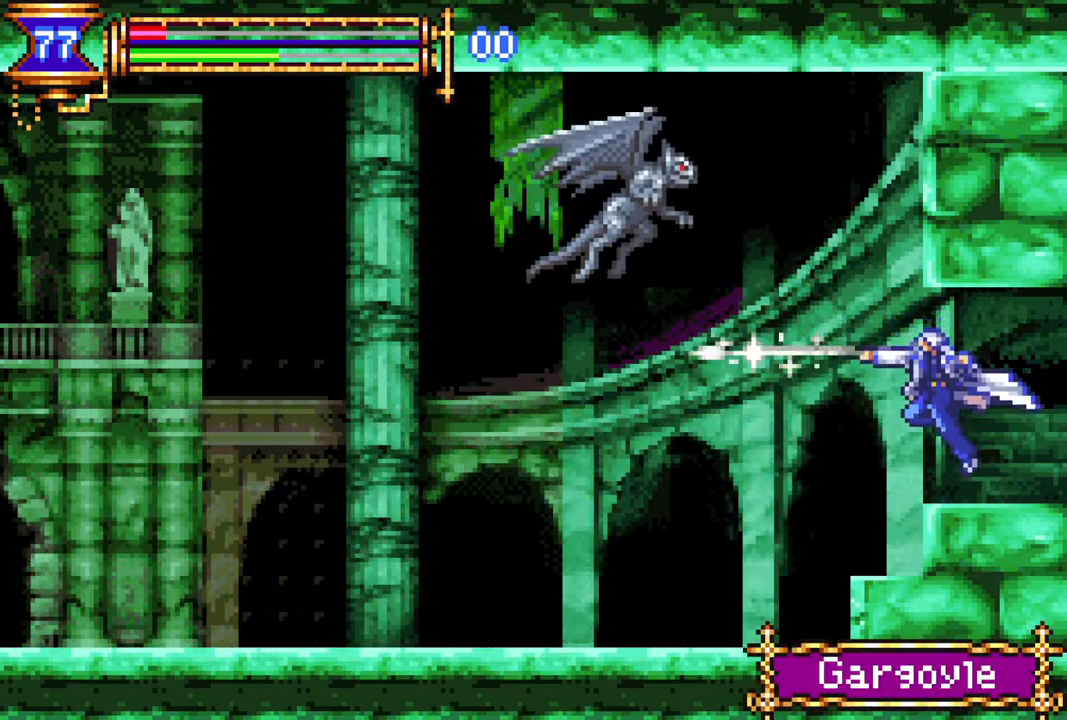
{"buttons": [], "left_stick": "center", "right_stick": "center", "events": [[133, "DPAD_RIGHT", "up"], [167, "CROSS", "down"], [167, "DPAD_LEFT", "down"], [200, "CIRCLE", "down"], [217, "CROSS", "up"], [233, "DPAD_LEFT", "up"], [250, "CIRCLE", "up"]]}
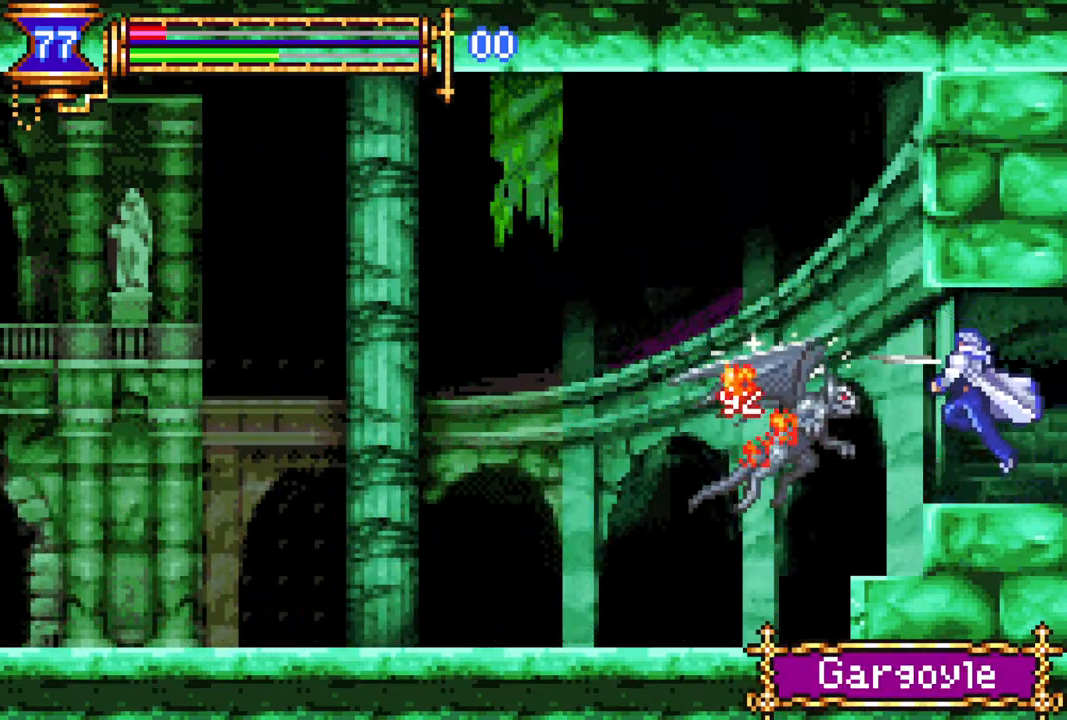
{"buttons": [], "left_stick": "center", "right_stick": "center", "events": []}
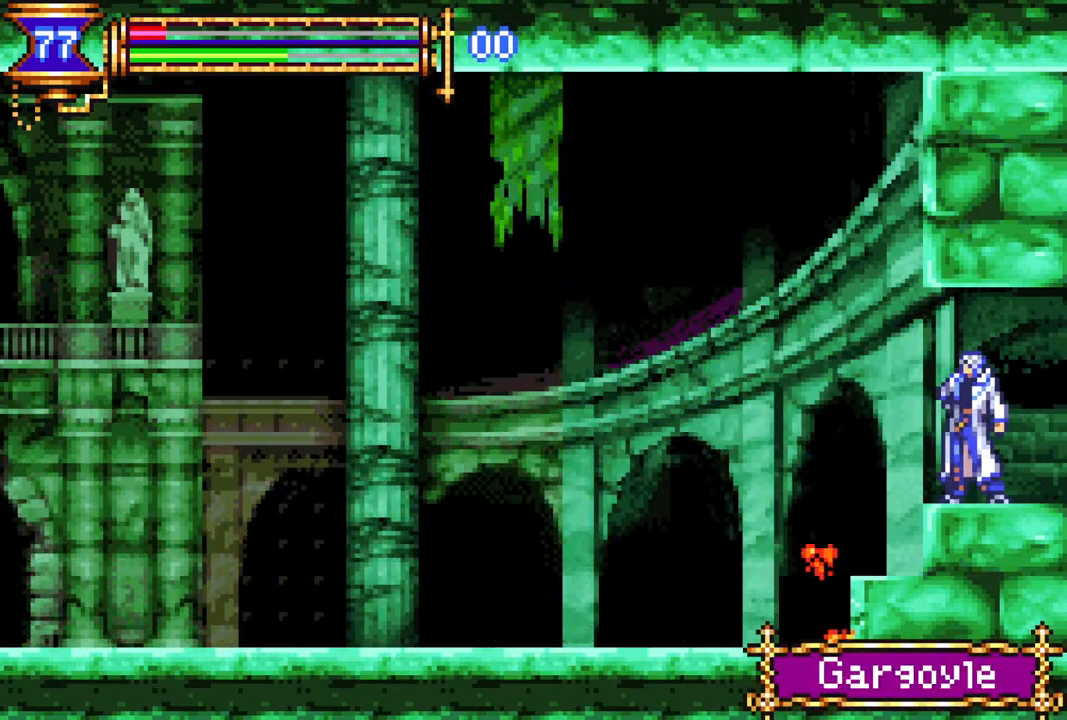
{"buttons": [], "left_stick": "center", "right_stick": "center", "events": [[233, "DPAD_LEFT", "down"], [317, "DPAD_LEFT", "up"], [350, "DPAD_LEFT", "down"], [450, "DPAD_LEFT", "up"]]}
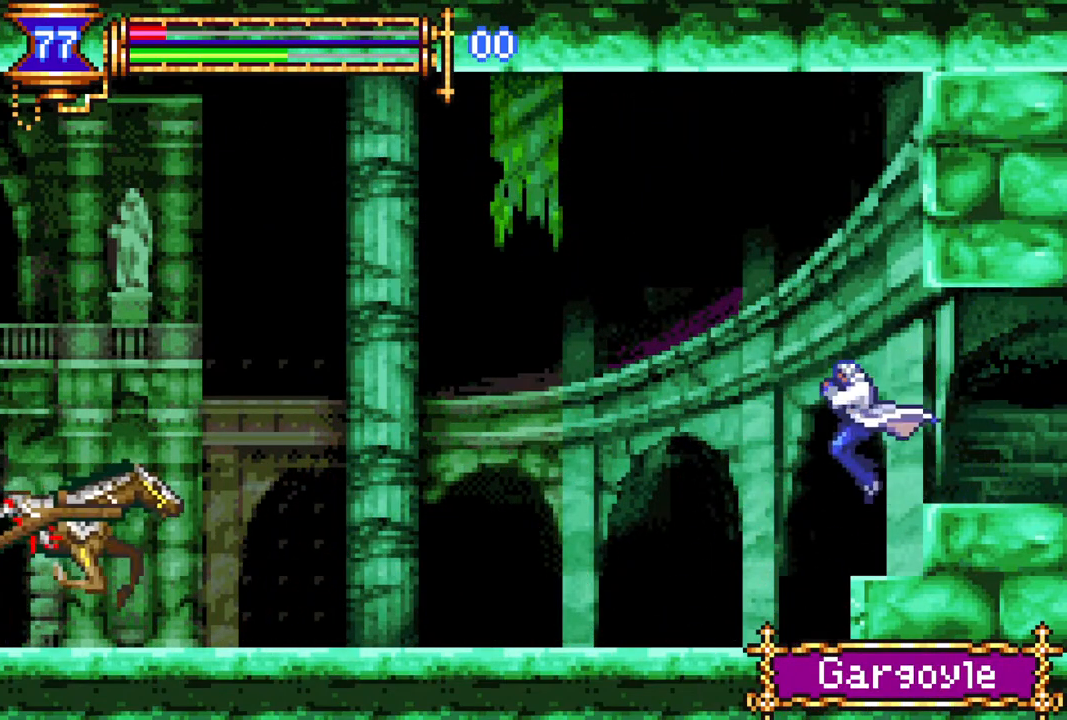
{"buttons": [], "left_stick": "center", "right_stick": "center", "events": [[267, "DPAD_UP", "down"], [283, "CROSS", "down"], [333, "CIRCLE", "down"], [333, "CROSS", "up"], [333, "DPAD_UP", "up"], [383, "CIRCLE", "up"]]}
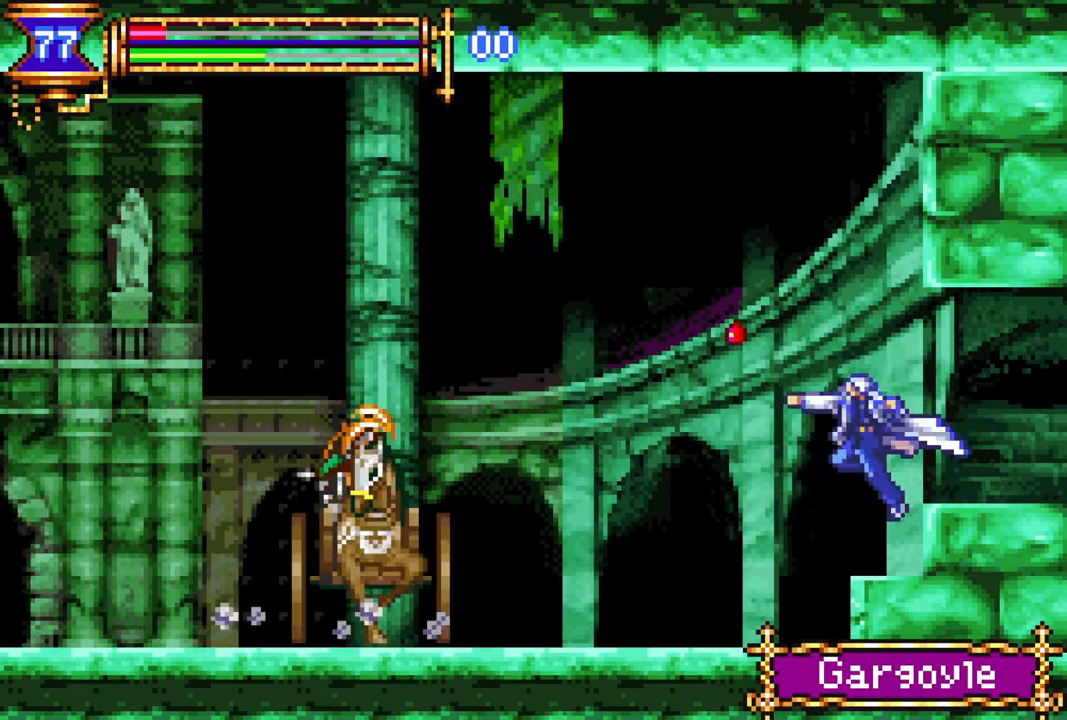
{"buttons": [], "left_stick": "center", "right_stick": "center", "events": [[150, "DPAD_RIGHT", "down"], [200, "DPAD_RIGHT", "up"]]}
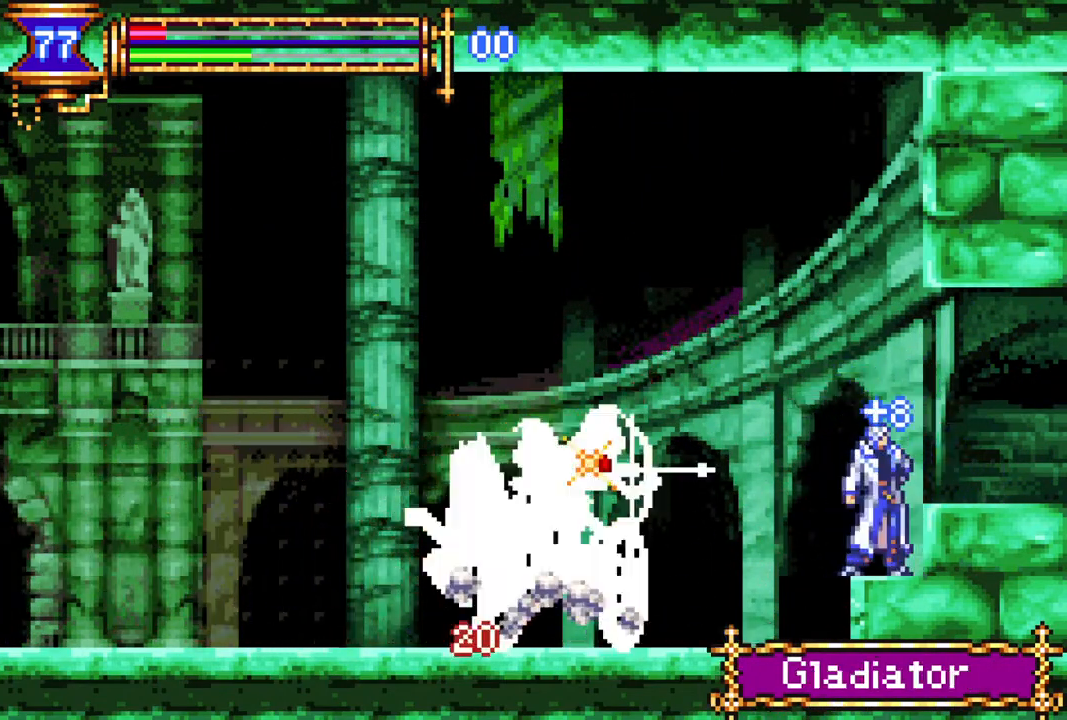
{"buttons": [], "left_stick": "center", "right_stick": "center", "events": [[150, "DPAD_RIGHT", "down"], [167, "CROSS", "down"], [233, "DPAD_RIGHT", "up"], [267, "CROSS", "up"]]}
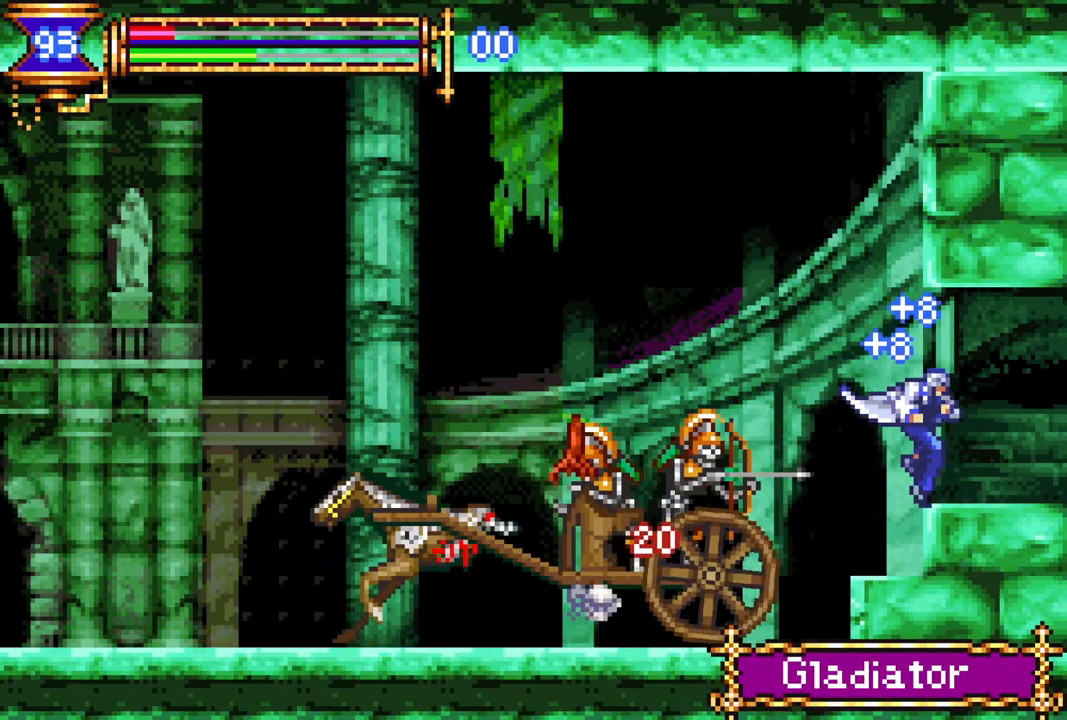
{"buttons": [], "left_stick": "center", "right_stick": "center", "events": []}
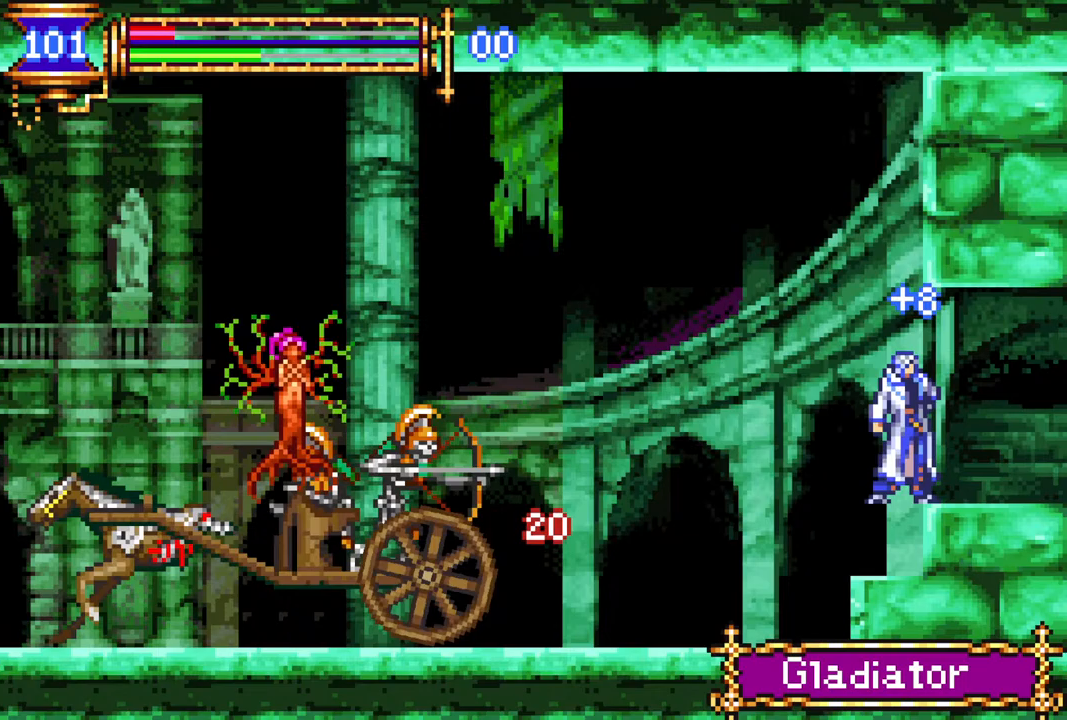
{"buttons": [], "left_stick": "center", "right_stick": "center", "events": []}
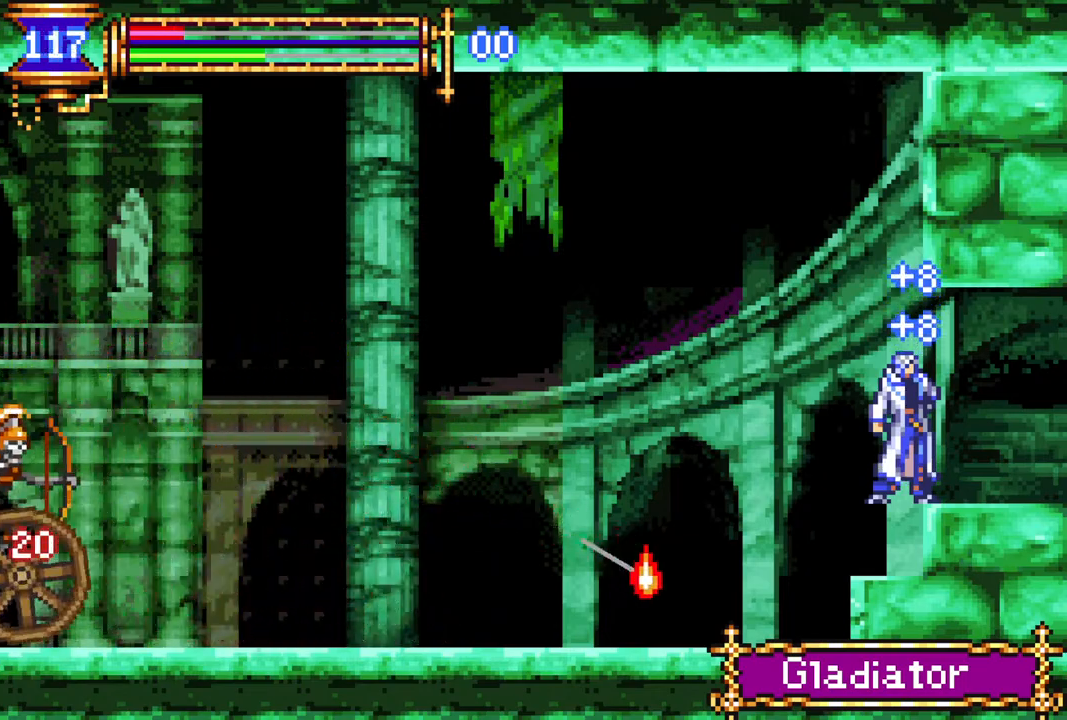
{"buttons": [], "left_stick": "center", "right_stick": "center", "events": []}
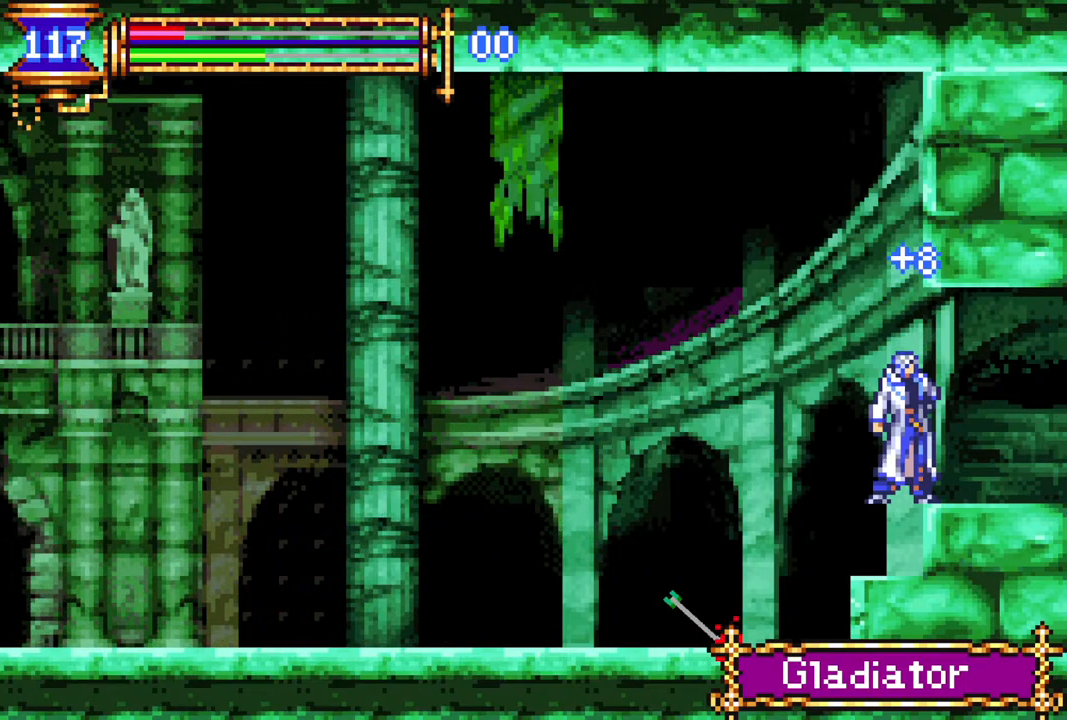
{"buttons": [], "left_stick": "center", "right_stick": "center", "events": [[233, "DPAD_LEFT", "down"], [317, "DPAD_LEFT", "up"]]}
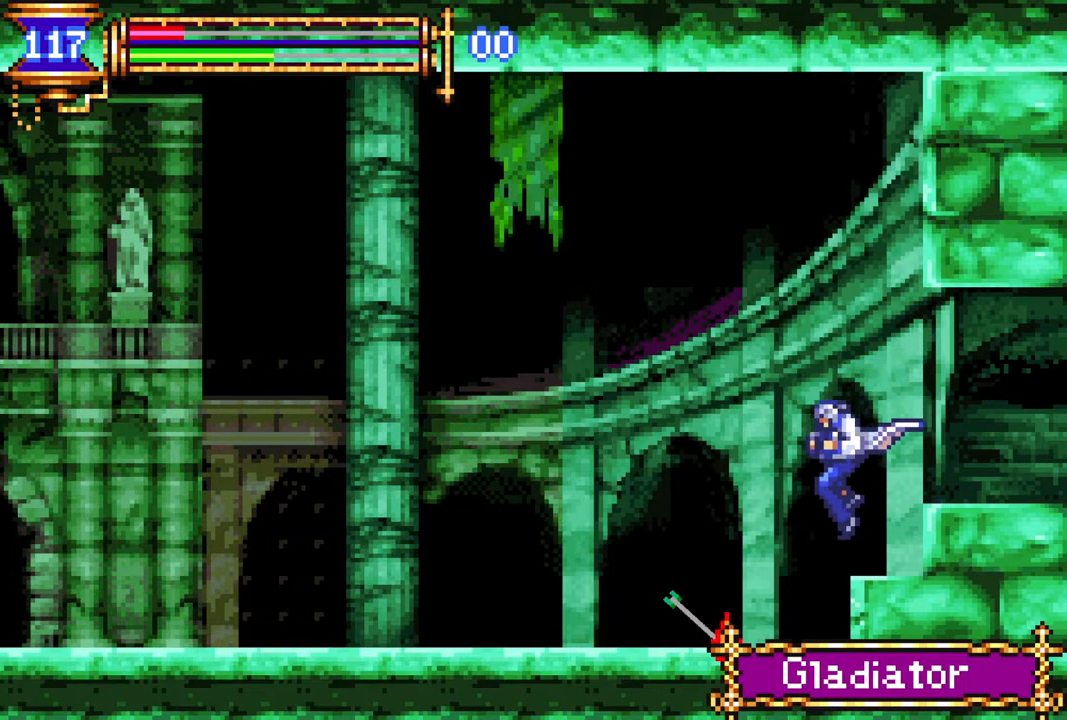
{"buttons": [], "left_stick": "center", "right_stick": "center", "events": [[217, "DPAD_RIGHT", "down"], [283, "DPAD_RIGHT", "up"], [433, "DPAD_LEFT", "down"], [483, "DPAD_LEFT", "up"]]}
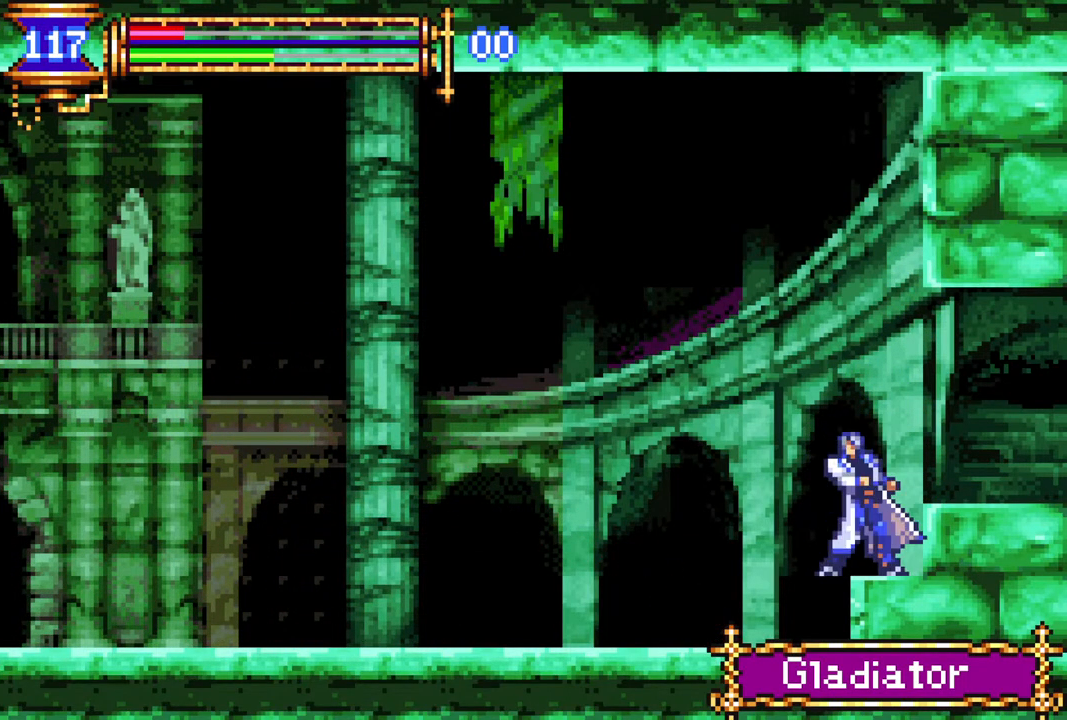
{"buttons": [], "left_stick": "center", "right_stick": "center", "events": []}
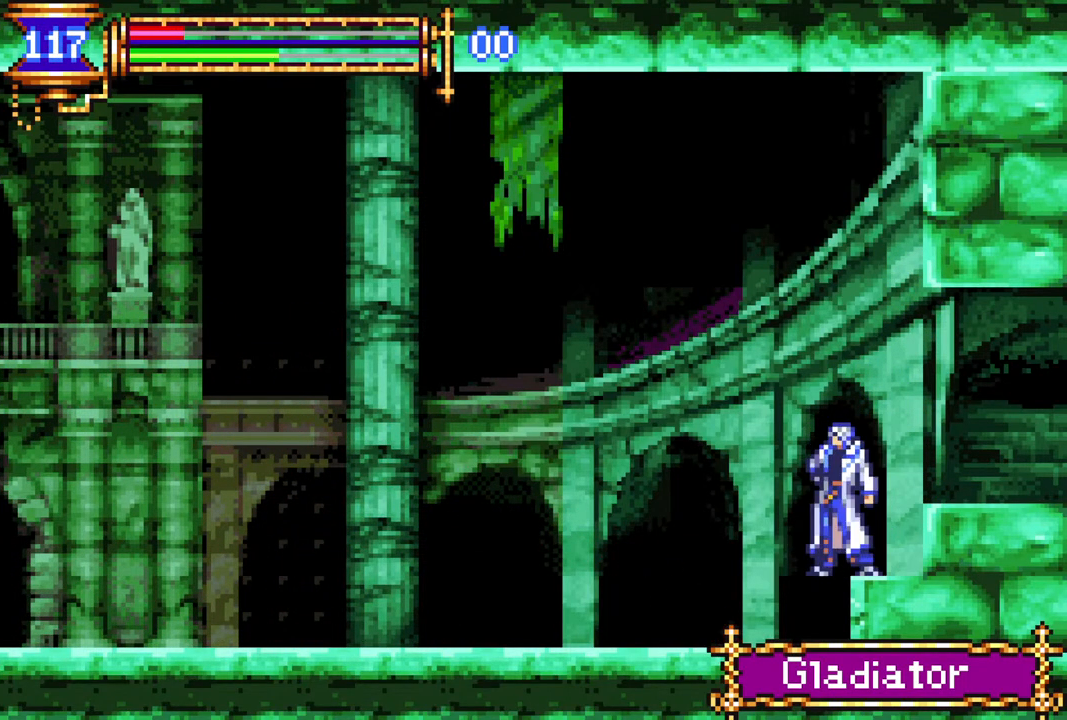
{"buttons": [], "left_stick": "center", "right_stick": "center", "events": []}
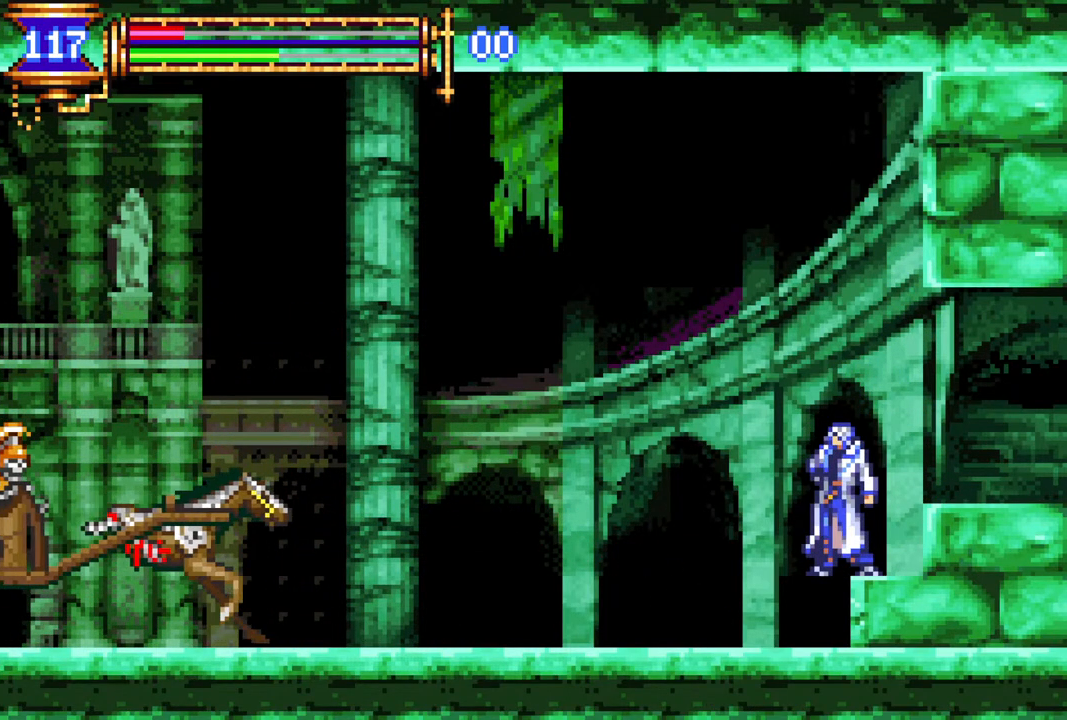
{"buttons": [], "left_stick": "center", "right_stick": "center", "events": [[217, "CROSS", "down"], [217, "DPAD_UP", "down"], [250, "CIRCLE", "down"], [250, "CROSS", "up"], [300, "CIRCLE", "up"], [300, "DPAD_UP", "up"]]}
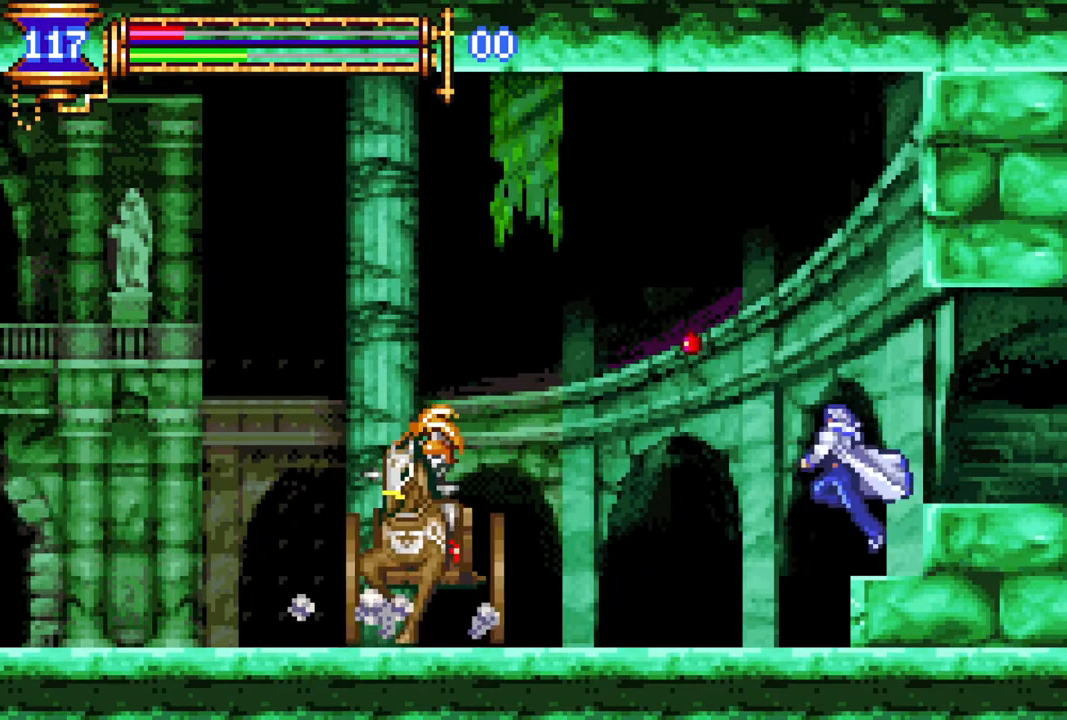
{"buttons": [], "left_stick": "center", "right_stick": "center", "events": [[150, "DPAD_RIGHT", "down"], [217, "CROSS", "down"], [250, "DPAD_RIGHT", "up"], [267, "CROSS", "up"]]}
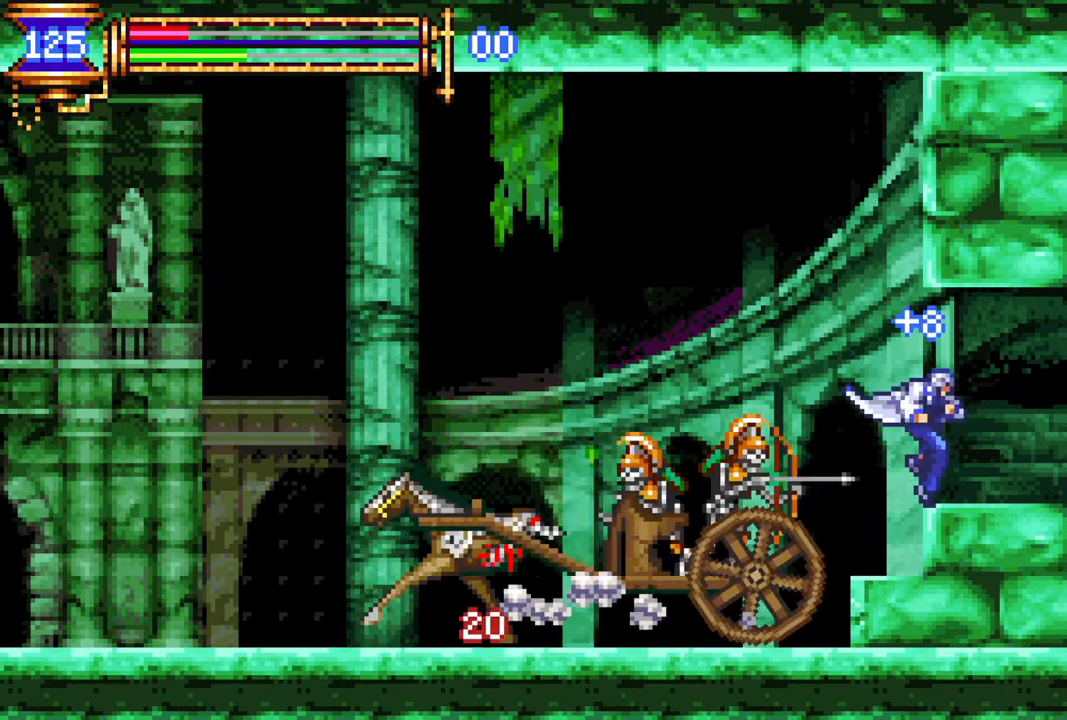
{"buttons": [], "left_stick": "center", "right_stick": "center", "events": []}
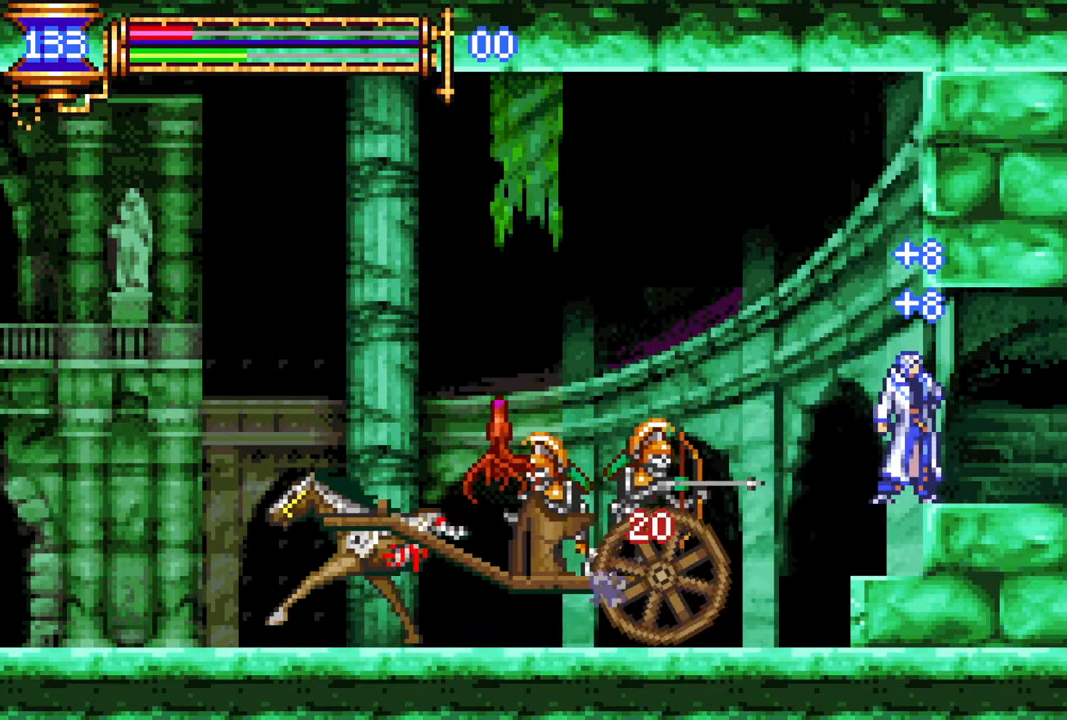
{"buttons": [], "left_stick": "center", "right_stick": "center", "events": []}
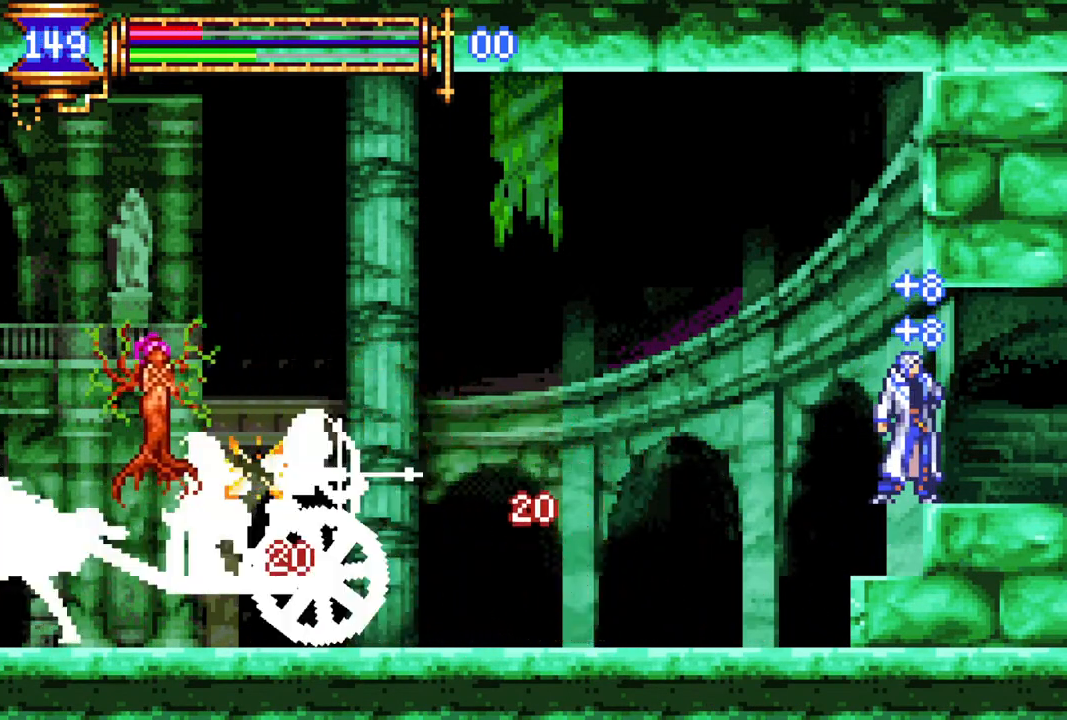
{"buttons": [], "left_stick": "center", "right_stick": "center", "events": []}